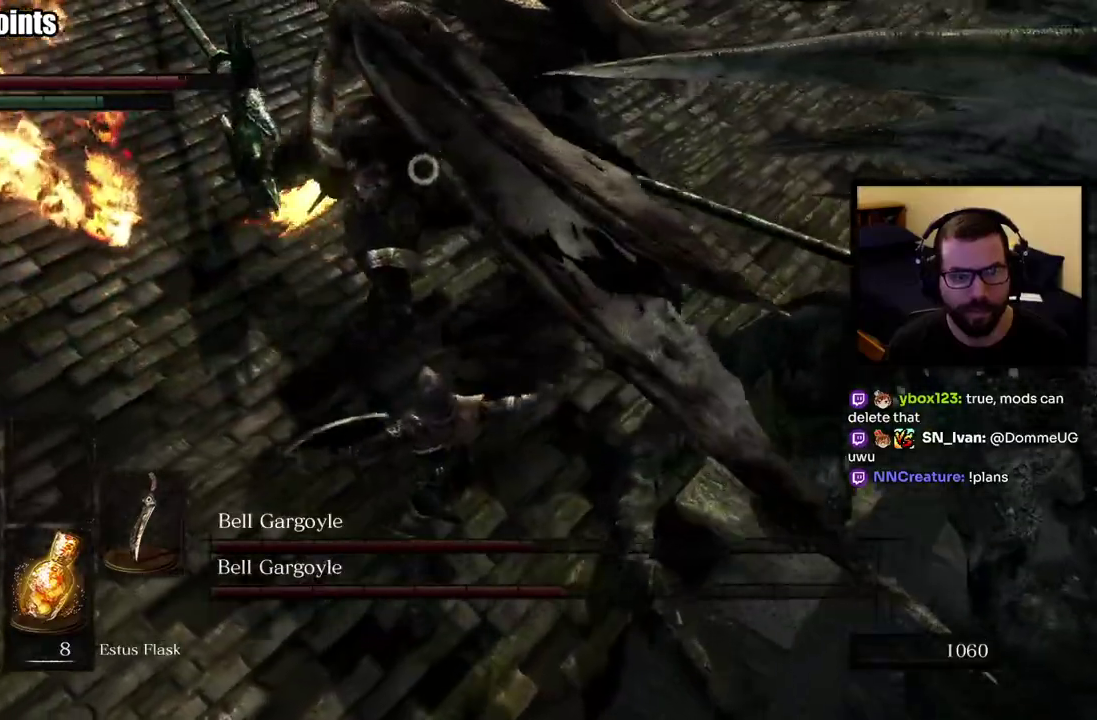
Gameplay with a controller (PlayStation layout); each line is a JSON object with the inputs held at the frame after it. "events" lists button and stick changes between this image and that frame as [ms after this image, input, new state], when the widget could be followed in between. This overlay highlights the sticks when they move; stick clicks (L3 R3) are not distinguishable. Not read: L1.
{"buttons": [], "left_stick": "right", "right_stick": "center", "events": [[100, "left_stick", "up-right"], [233, "left_stick", "right"]]}
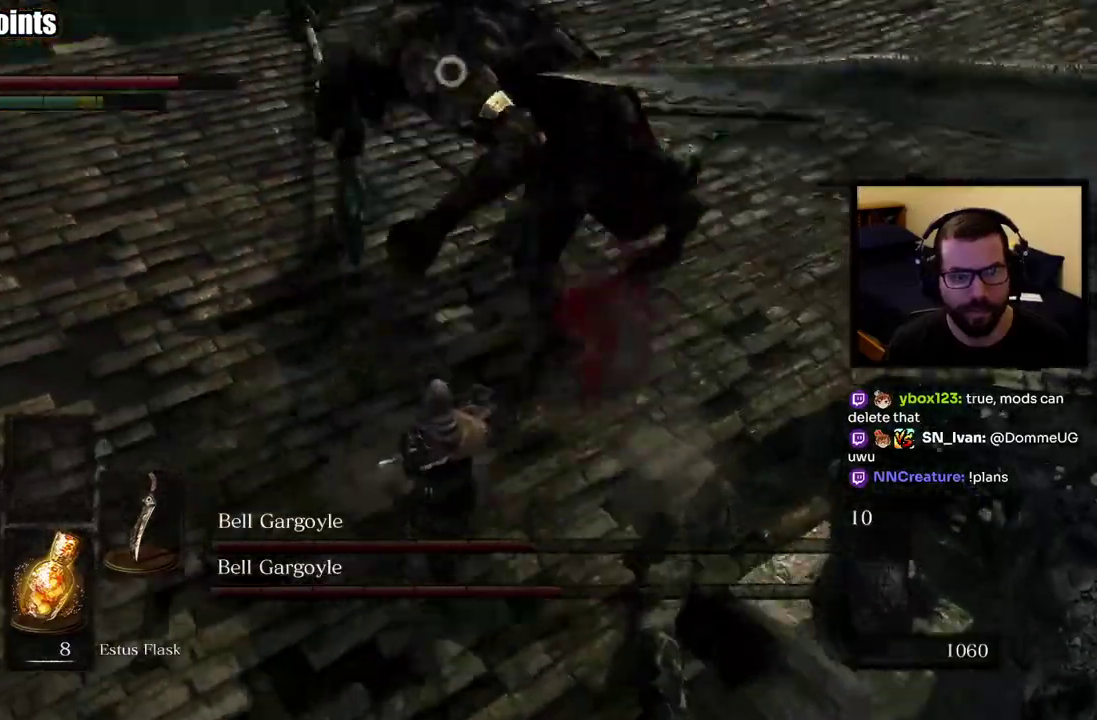
{"buttons": [], "left_stick": "up-right", "right_stick": "center", "events": [[200, "left_stick", "up-right"], [250, "left_stick", "up"], [383, "left_stick", "up-right"]]}
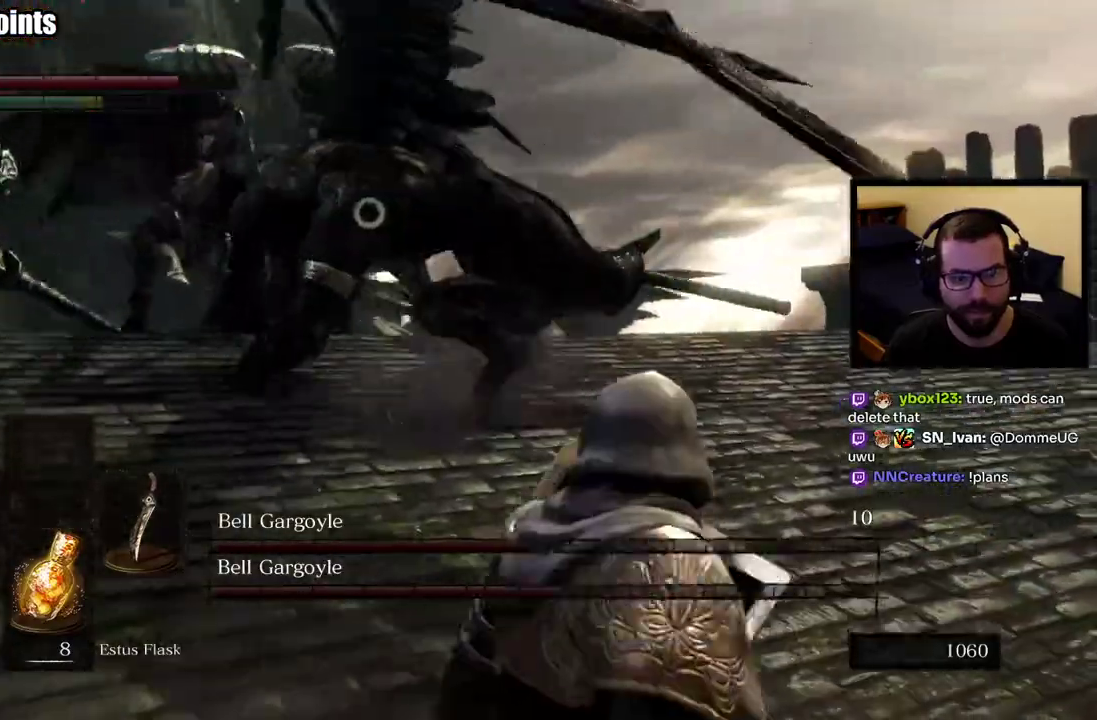
{"buttons": [], "left_stick": "up-right", "right_stick": "center", "events": []}
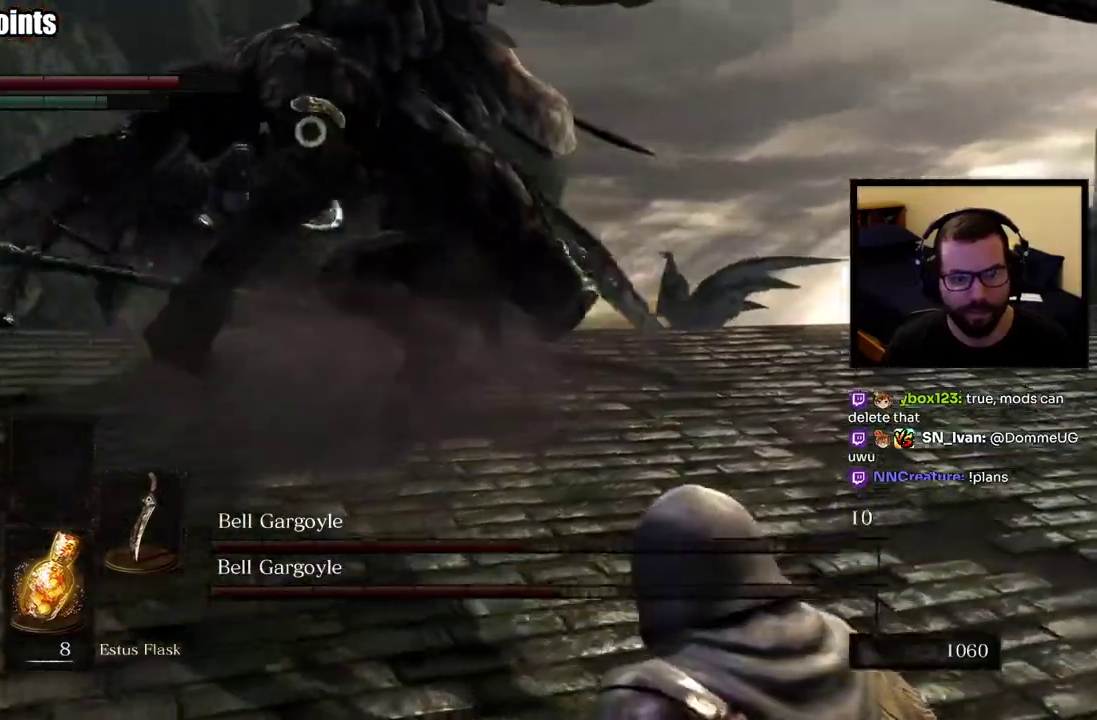
{"buttons": [], "left_stick": "up-right", "right_stick": "center", "events": []}
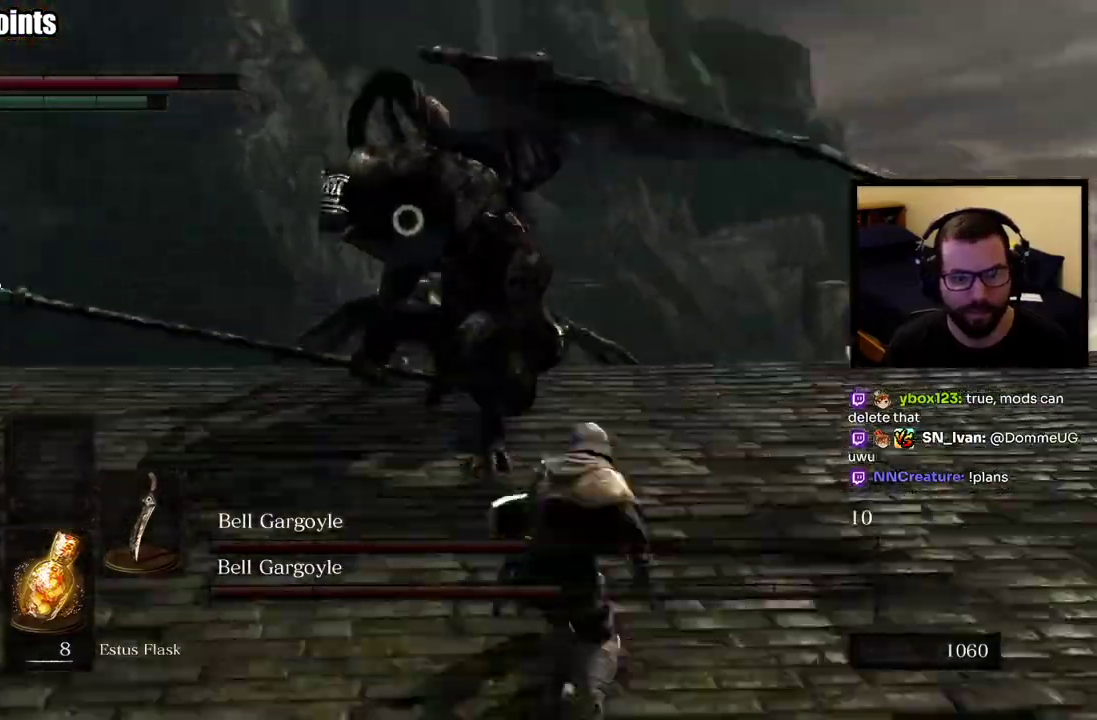
{"buttons": [], "left_stick": "up-right", "right_stick": "center", "events": [[200, "left_stick", "right"], [500, "left_stick", "up-right"]]}
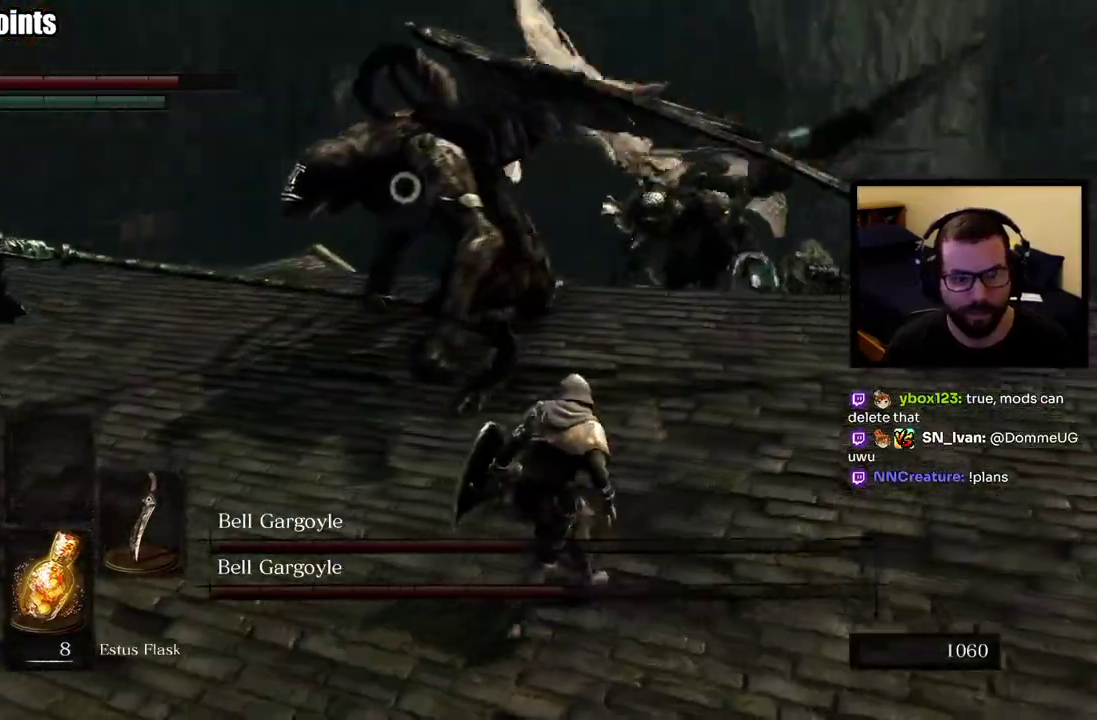
{"buttons": [], "left_stick": "up", "right_stick": "center", "events": [[67, "left_stick", "up"]]}
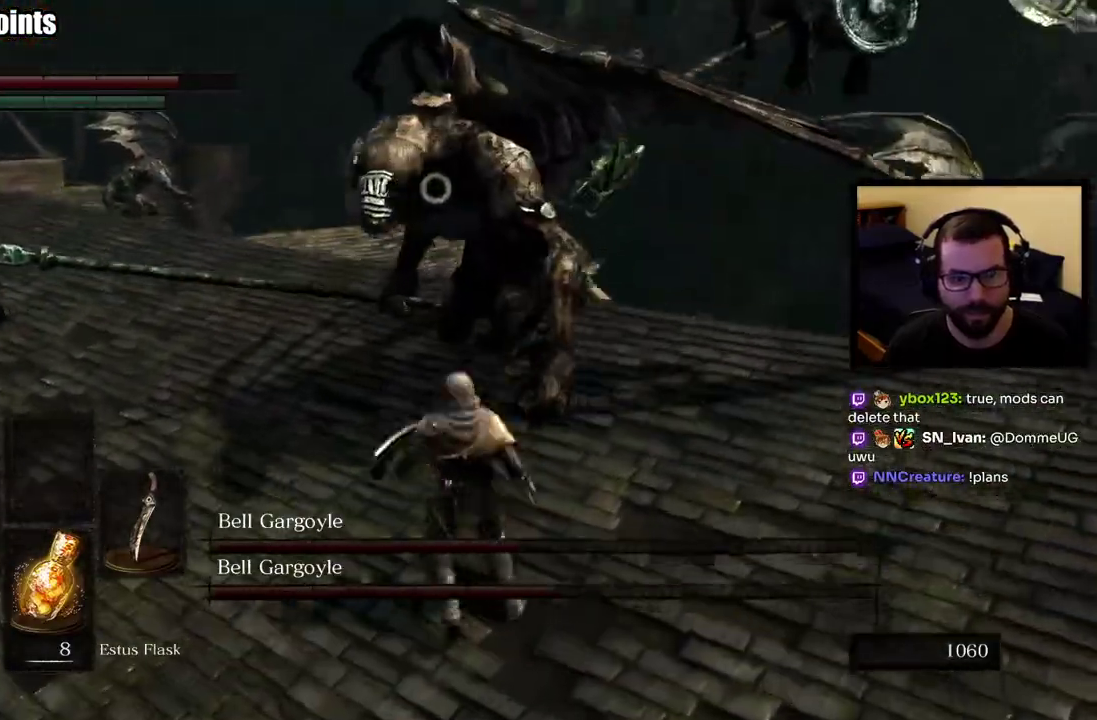
{"buttons": [], "left_stick": "left", "right_stick": "center", "events": [[433, "left_stick", "up-left"], [500, "left_stick", "left"]]}
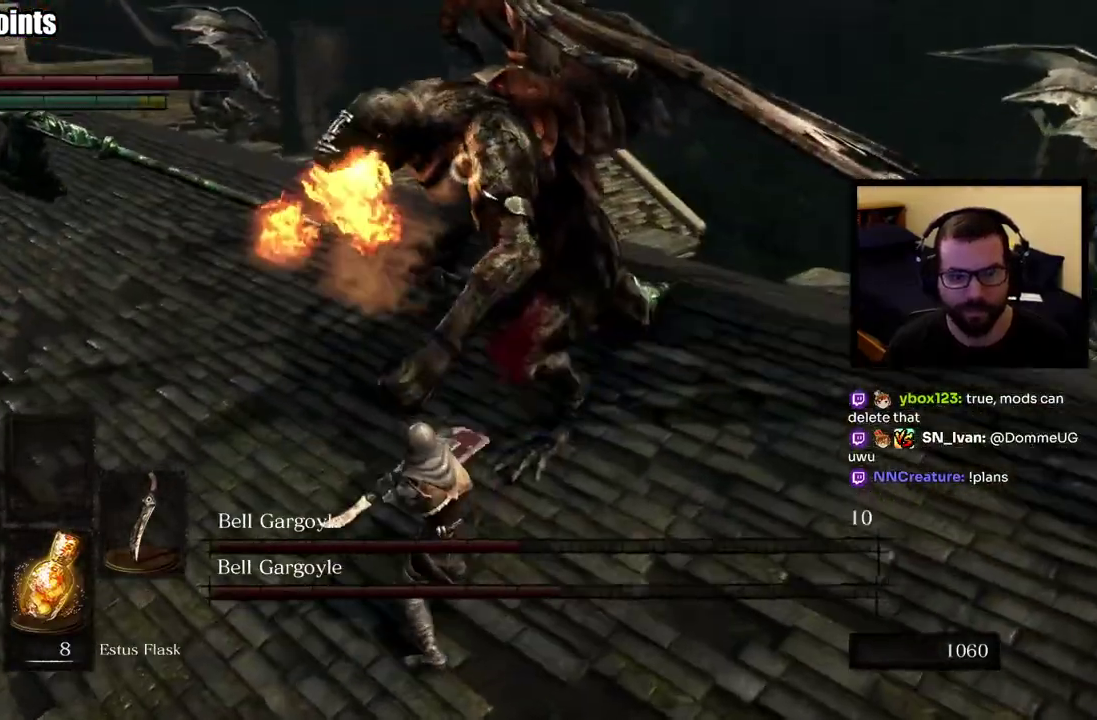
{"buttons": [], "left_stick": "right", "right_stick": "center", "events": [[133, "left_stick", "center"], [200, "left_stick", "down-right"], [283, "left_stick", "right"]]}
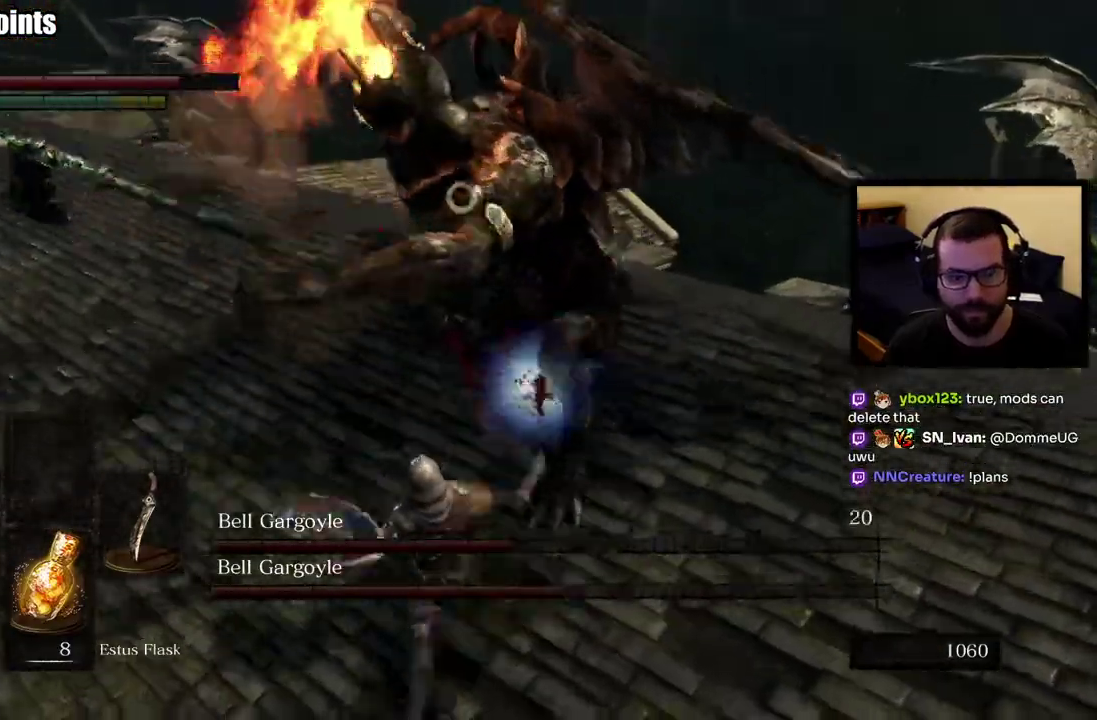
{"buttons": ["CIRCLE"], "left_stick": "right", "right_stick": "center", "events": [[83, "left_stick", "down-right"], [167, "CIRCLE", "down"], [217, "left_stick", "right"], [267, "CIRCLE", "up"], [333, "CIRCLE", "down"], [417, "CIRCLE", "up"], [467, "CIRCLE", "down"]]}
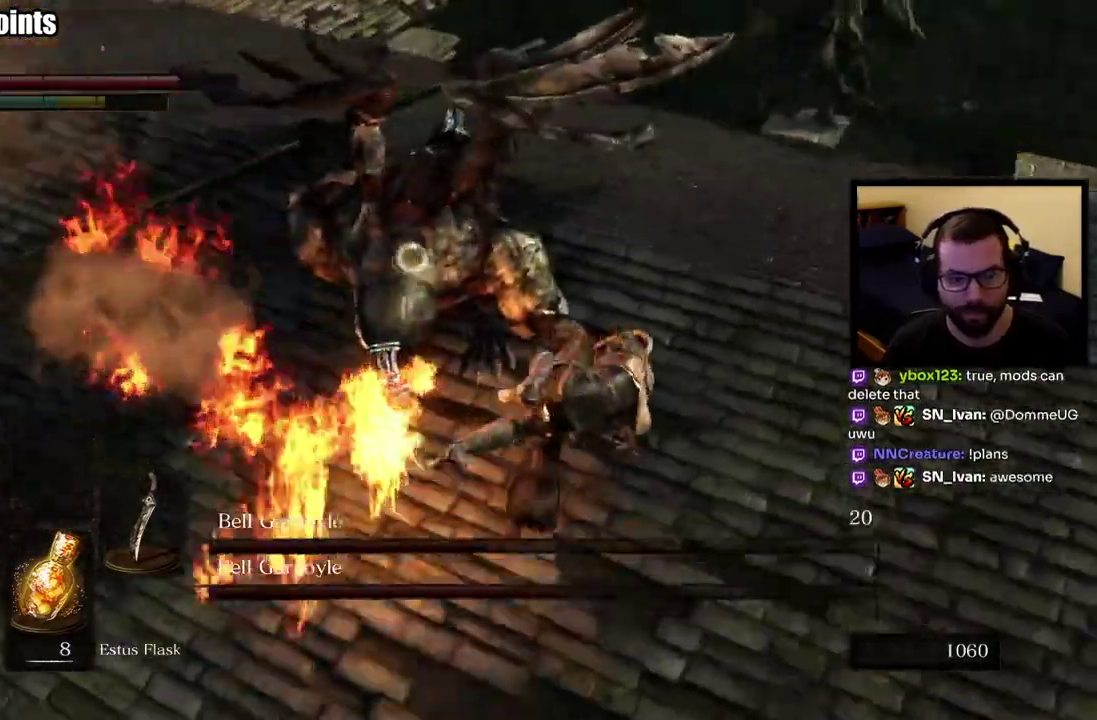
{"buttons": [], "left_stick": "center", "right_stick": "center", "events": [[67, "CIRCLE", "up"], [117, "left_stick", "up-right"], [500, "left_stick", "center"]]}
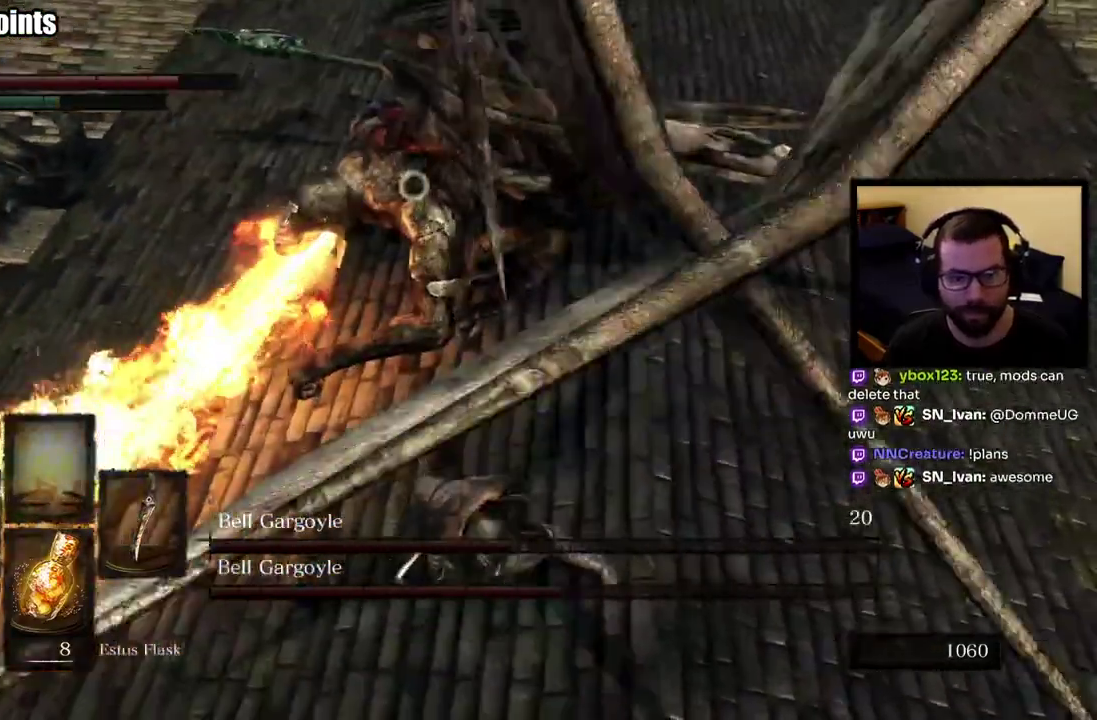
{"buttons": [], "left_stick": "up-right", "right_stick": "center", "events": [[133, "left_stick", "up-right"]]}
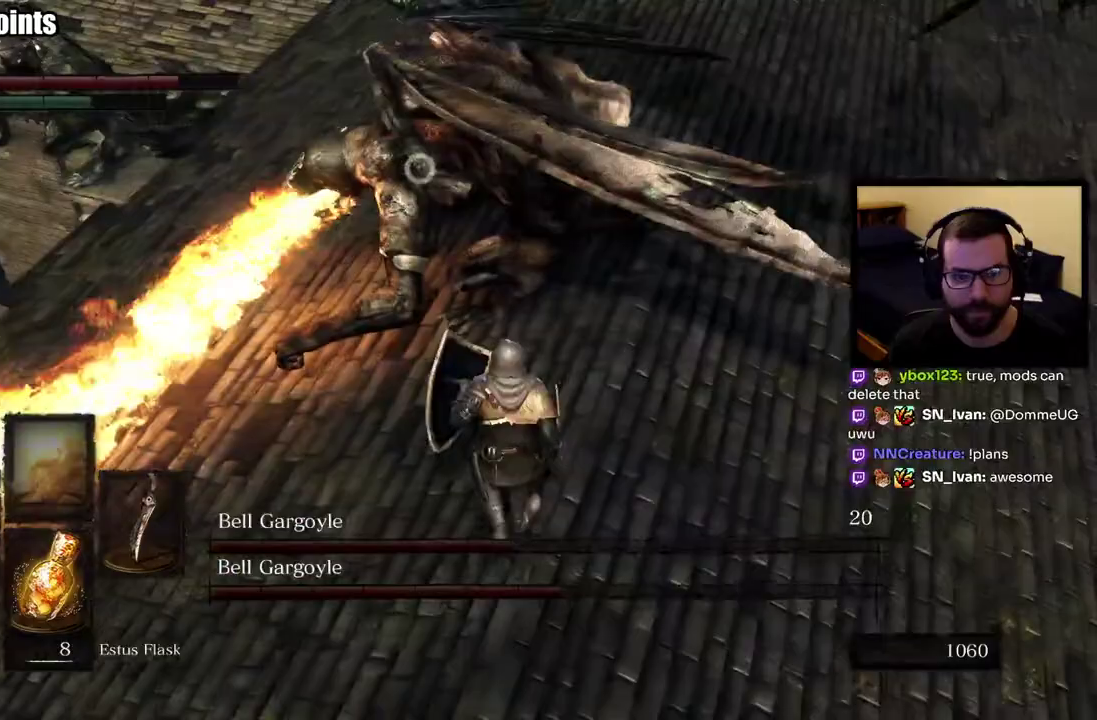
{"buttons": [], "left_stick": "up-right", "right_stick": "center", "events": [[50, "left_stick", "right"], [250, "left_stick", "up-right"]]}
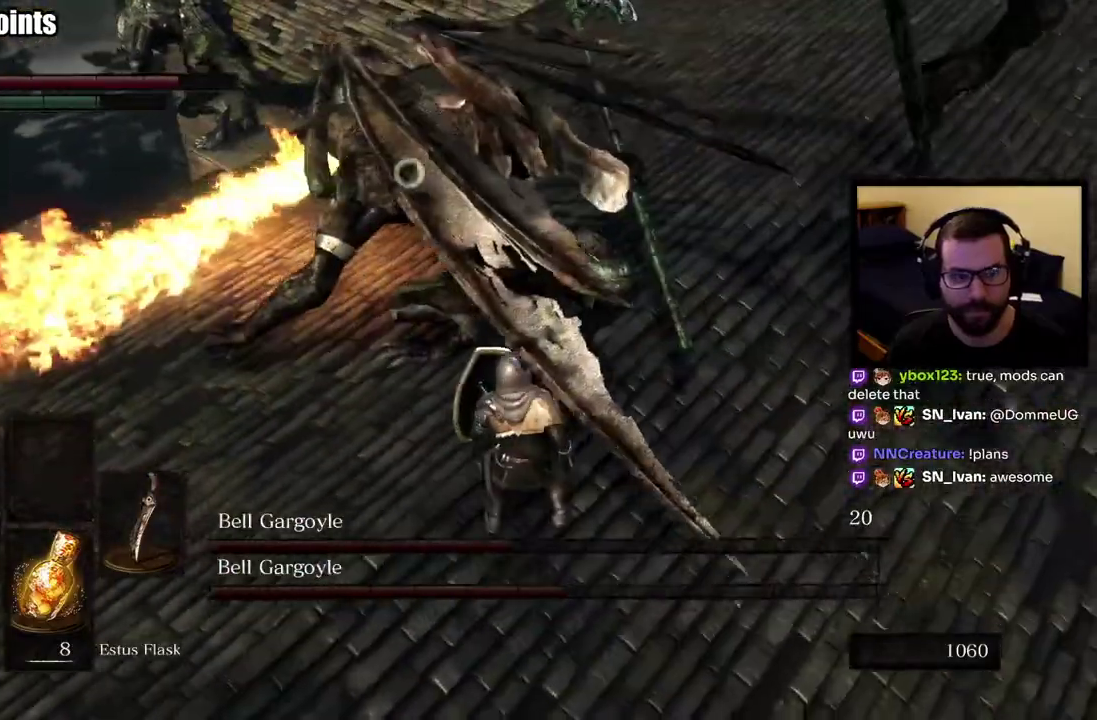
{"buttons": [], "left_stick": "up-left", "right_stick": "center", "events": [[350, "left_stick", "up"], [400, "left_stick", "up-left"]]}
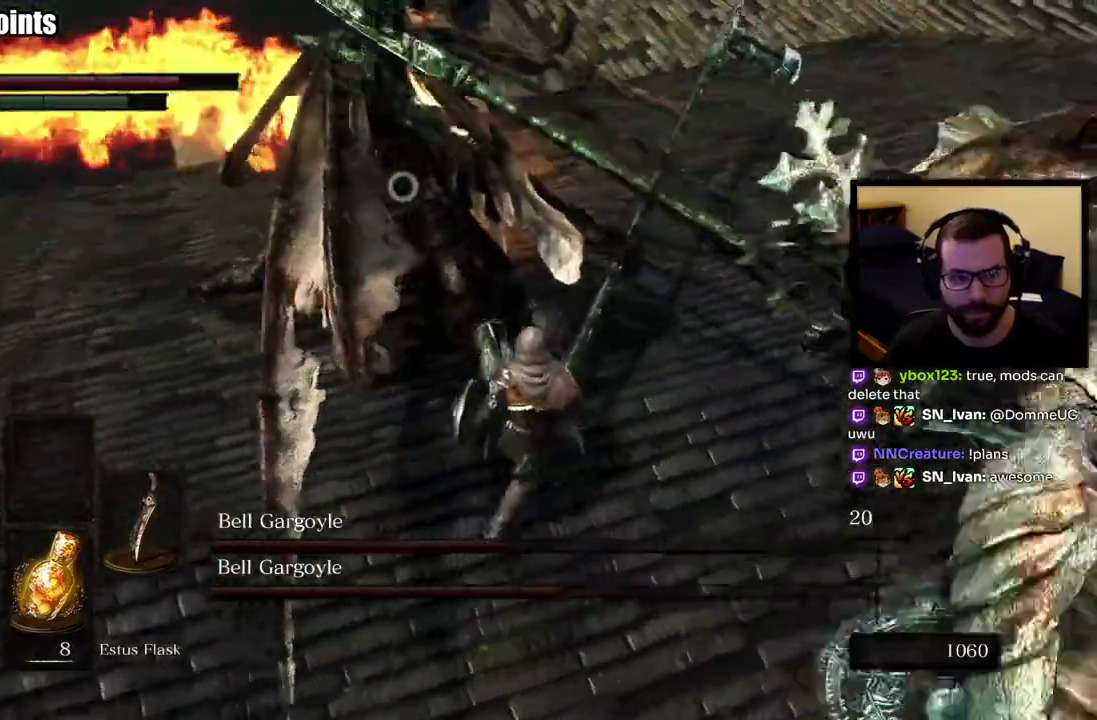
{"buttons": [], "left_stick": "up-left", "right_stick": "center", "events": []}
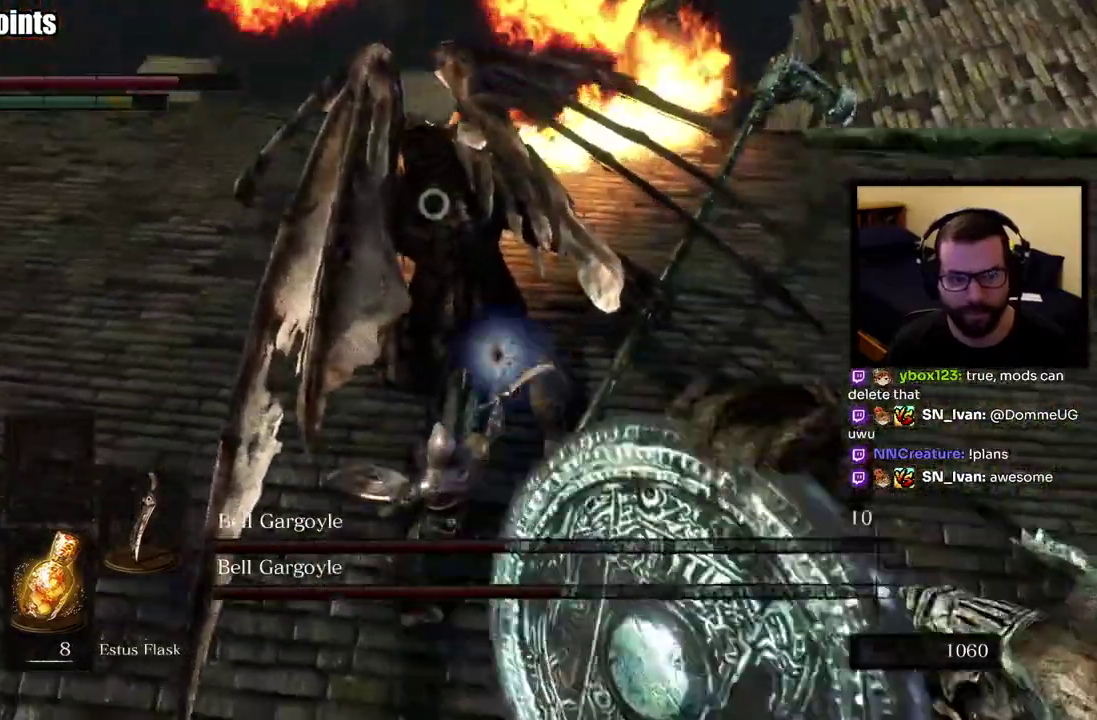
{"buttons": [], "left_stick": "left", "right_stick": "center", "events": [[300, "CIRCLE", "down"], [333, "left_stick", "left"], [400, "CIRCLE", "up"]]}
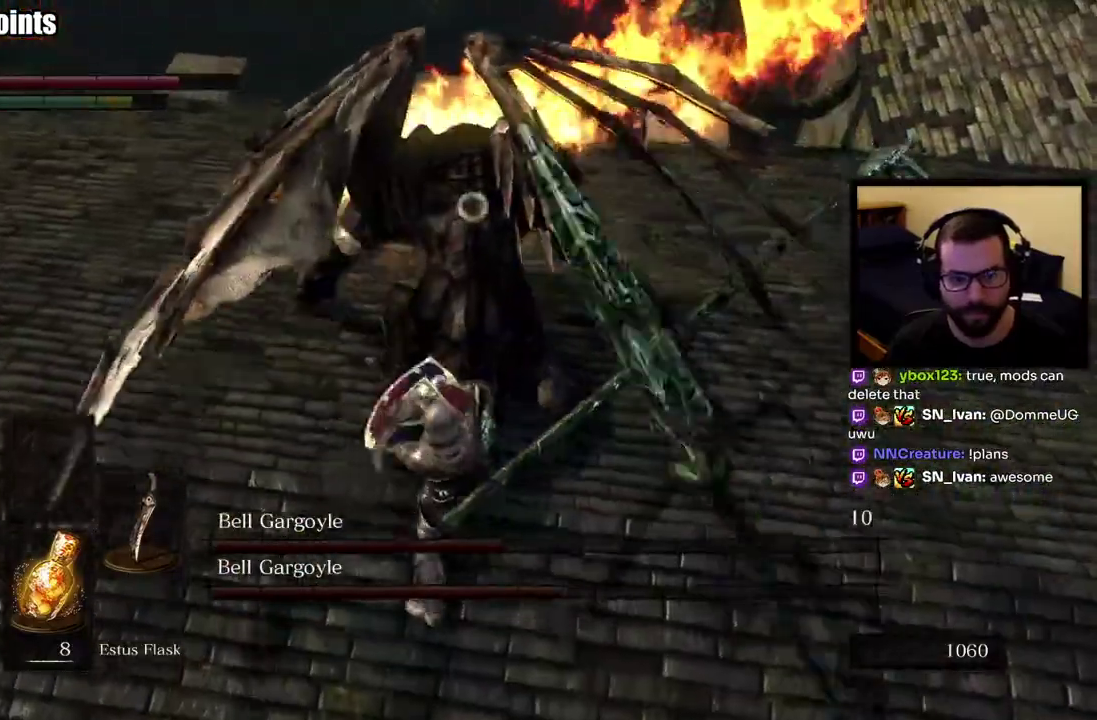
{"buttons": [], "left_stick": "left", "right_stick": "center", "events": []}
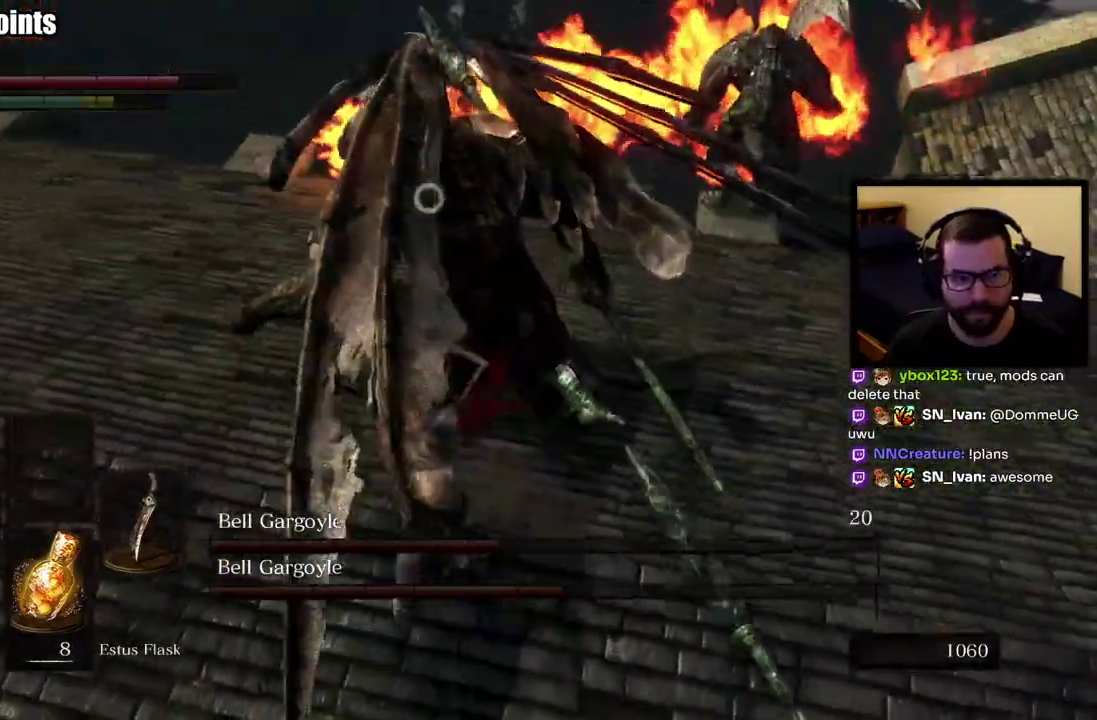
{"buttons": [], "left_stick": "up-right", "right_stick": "center", "events": [[67, "left_stick", "down-left"], [200, "left_stick", "down"], [483, "left_stick", "up-right"]]}
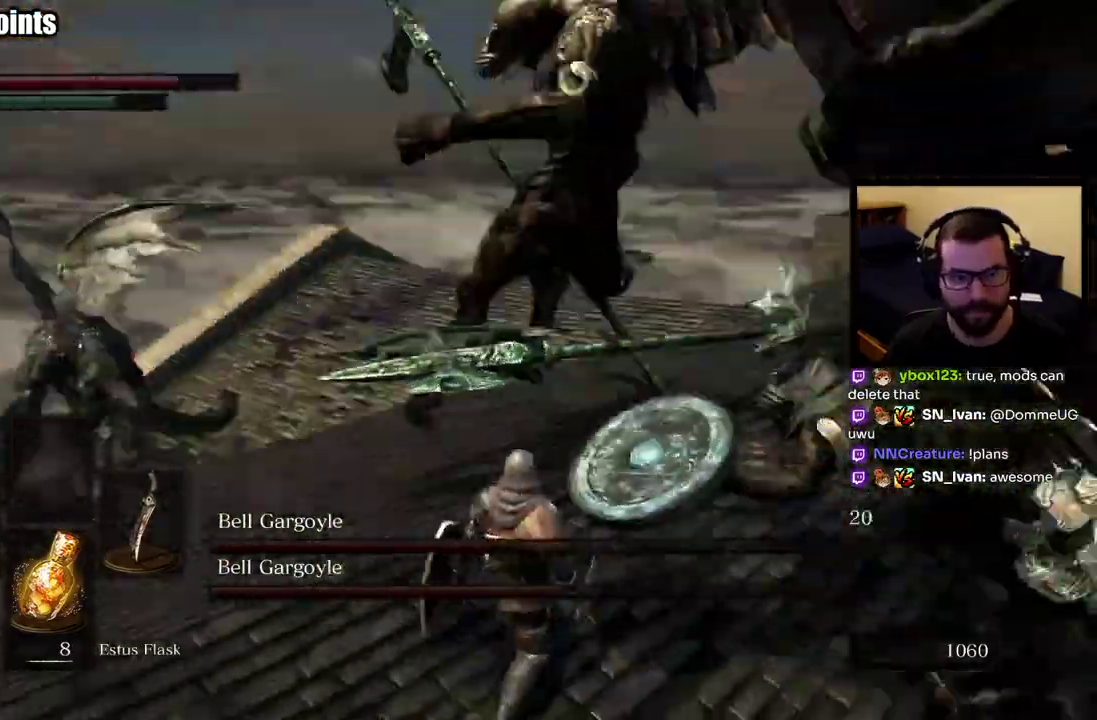
{"buttons": [], "left_stick": "up-left", "right_stick": "center", "events": [[183, "left_stick", "up"], [400, "left_stick", "up-left"]]}
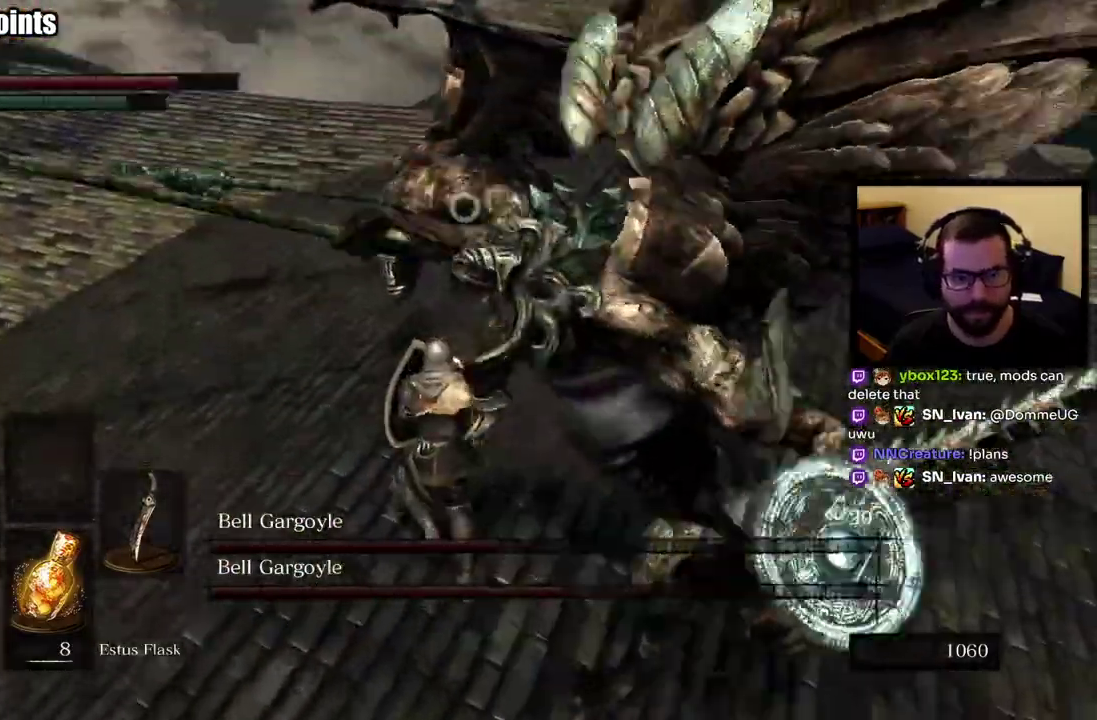
{"buttons": [], "left_stick": "left", "right_stick": "center"}
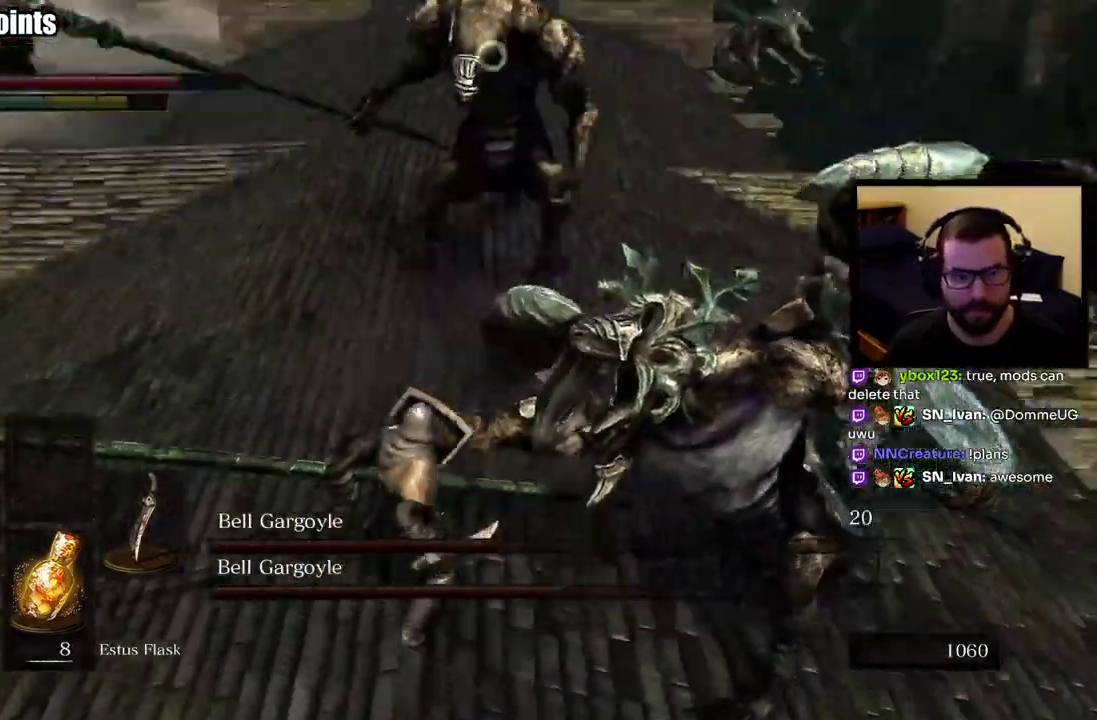
{"buttons": [], "left_stick": "left", "right_stick": "center", "events": [[117, "left_stick", "down-left"], [333, "left_stick", "left"]]}
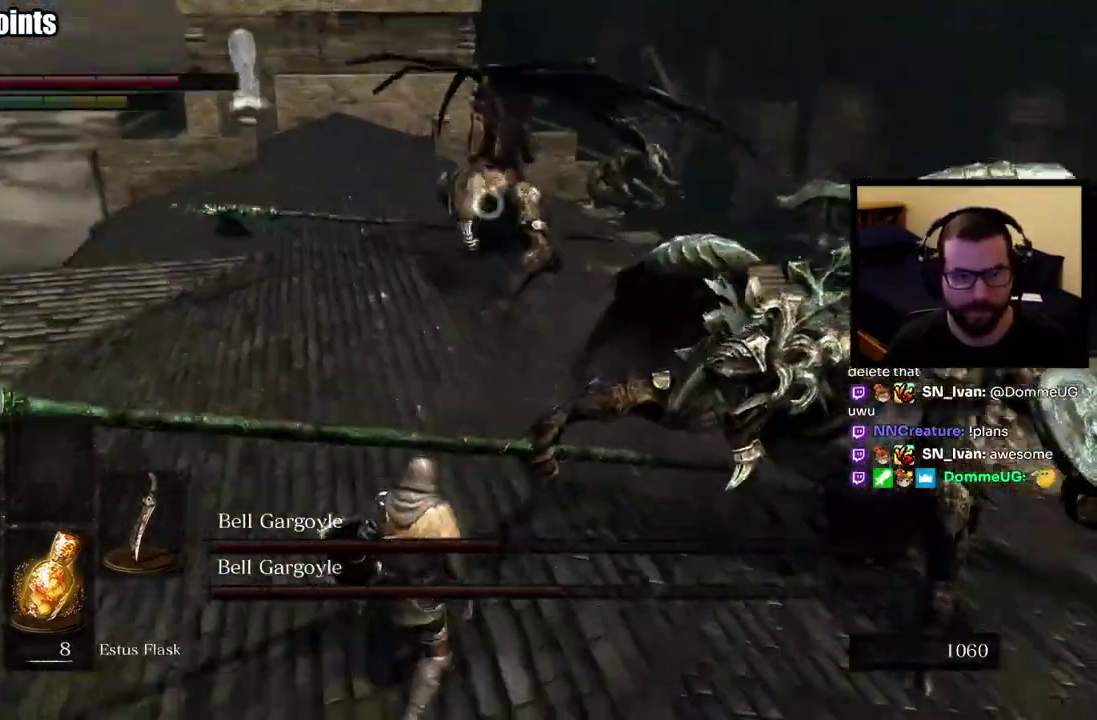
{"buttons": [], "left_stick": "left", "right_stick": "center", "events": []}
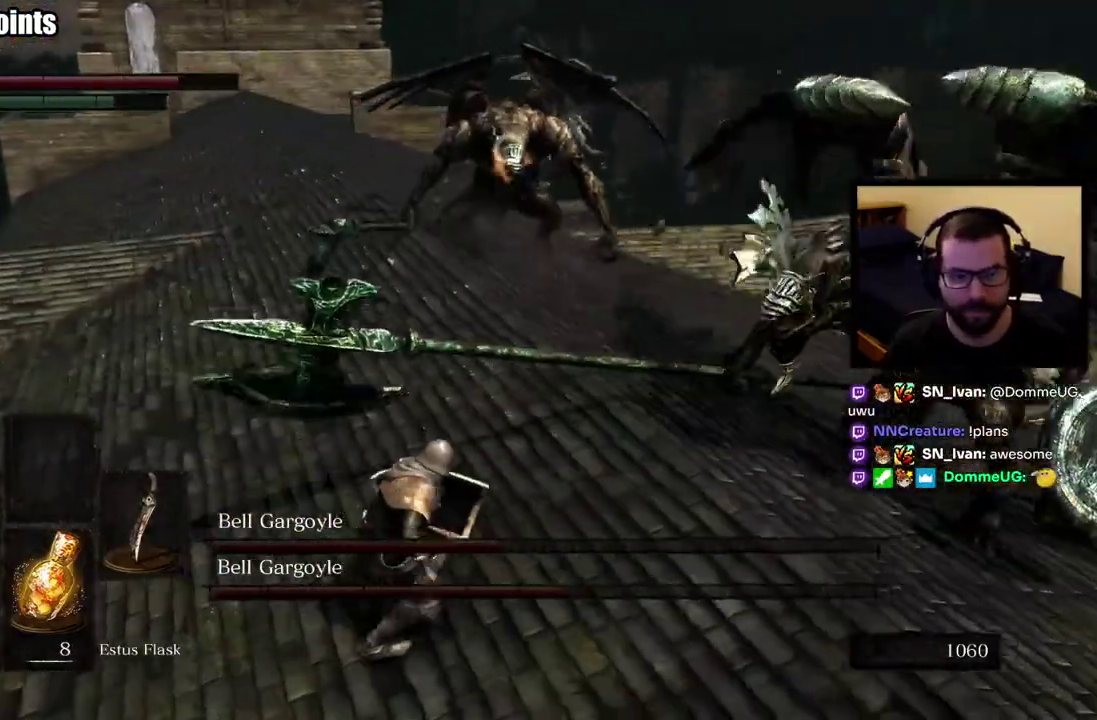
{"buttons": [], "left_stick": "left", "right_stick": "center", "events": []}
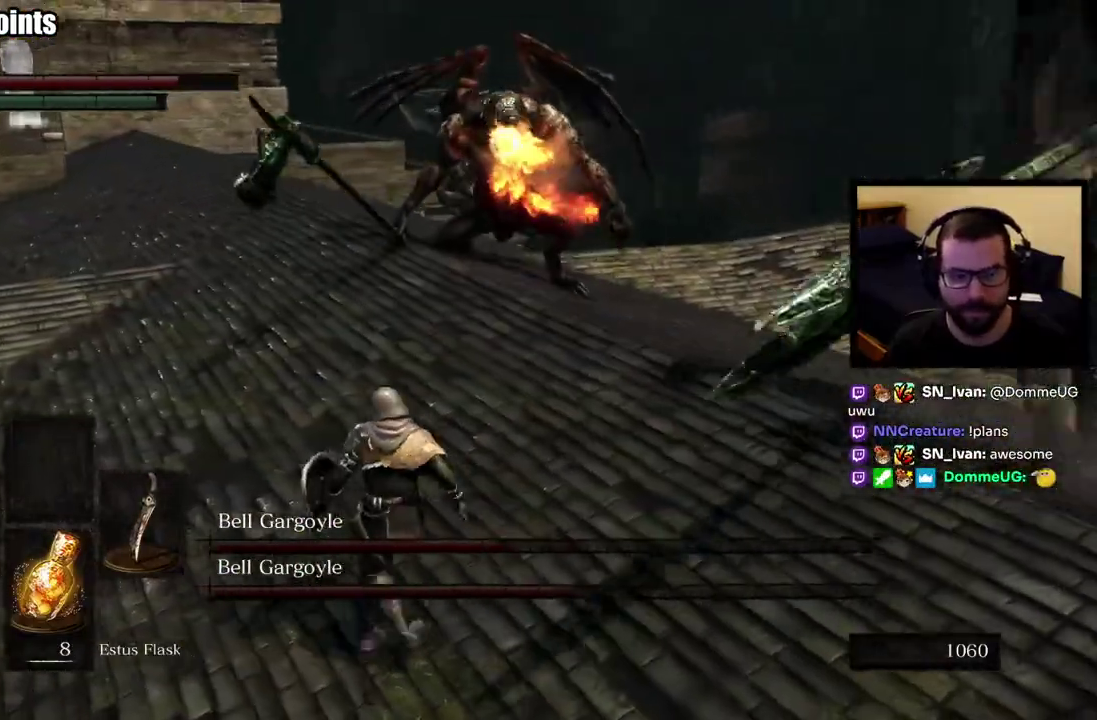
{"buttons": ["CIRCLE"], "left_stick": "left", "right_stick": "center", "events": [[283, "CIRCLE", "down"]]}